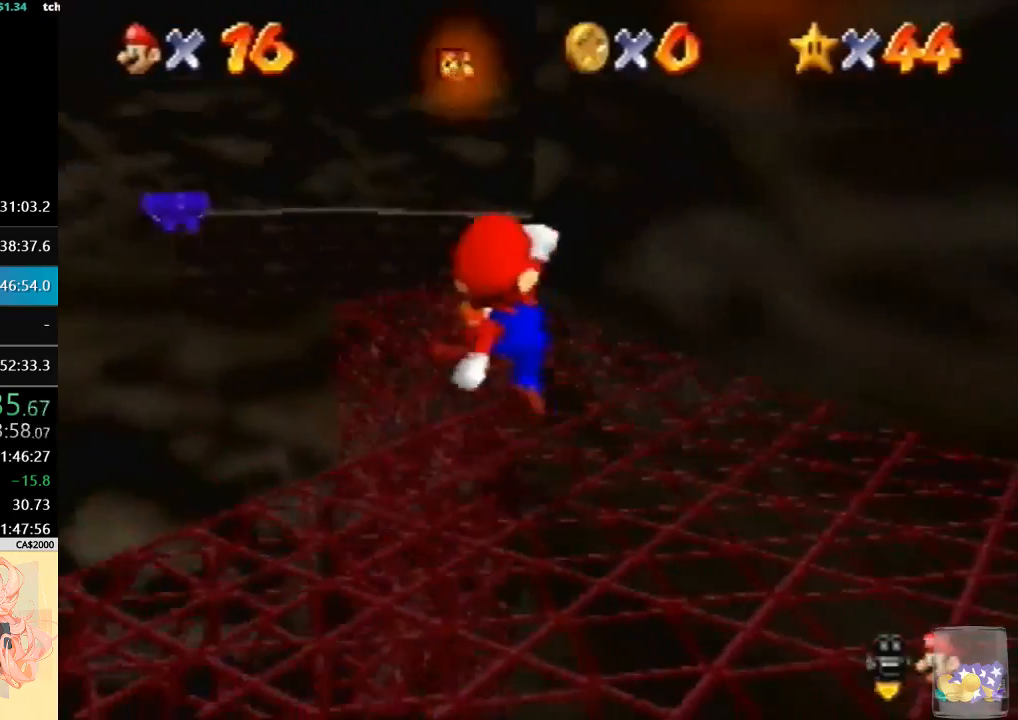
Gameplay with a controller (Nintendo layout); each line is a JSON object with the inputs held at the frame after it. "events" lists button and stick changes between this image and that frame as [ms after this image, input, new state], when the widget could be followed in between. Not read: L3 R3.
{"buttons": ["A"], "left_stick": "up", "events": [[67, "A", "down"], [433, "left_stick", "up"]]}
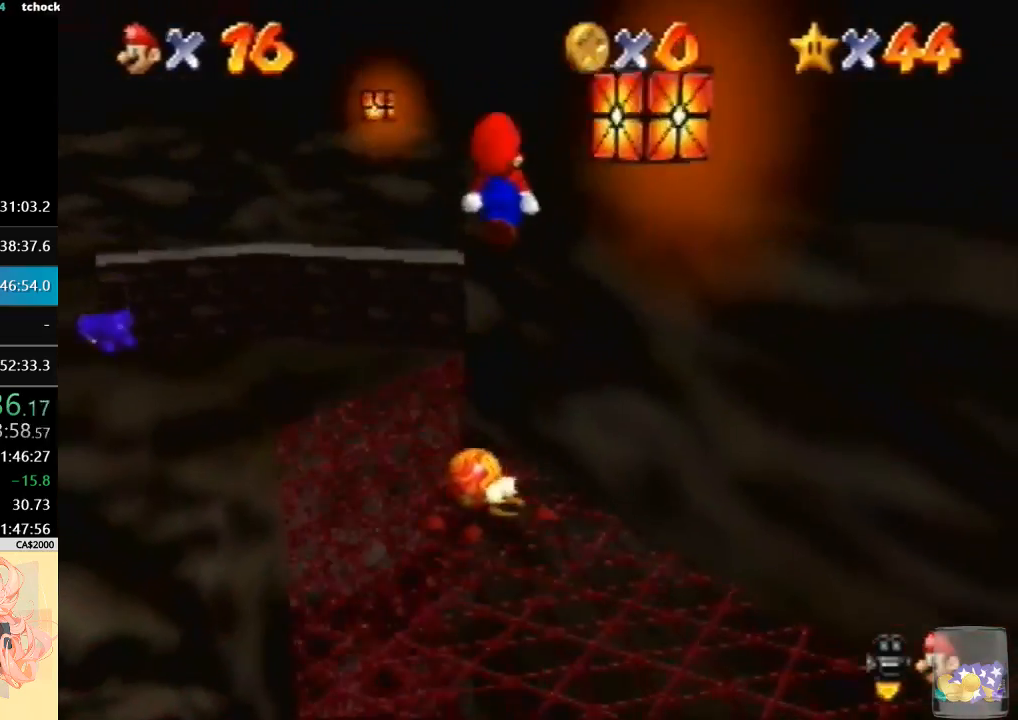
{"buttons": ["A"], "left_stick": "up", "events": [[67, "A", "up"], [167, "A", "down"]]}
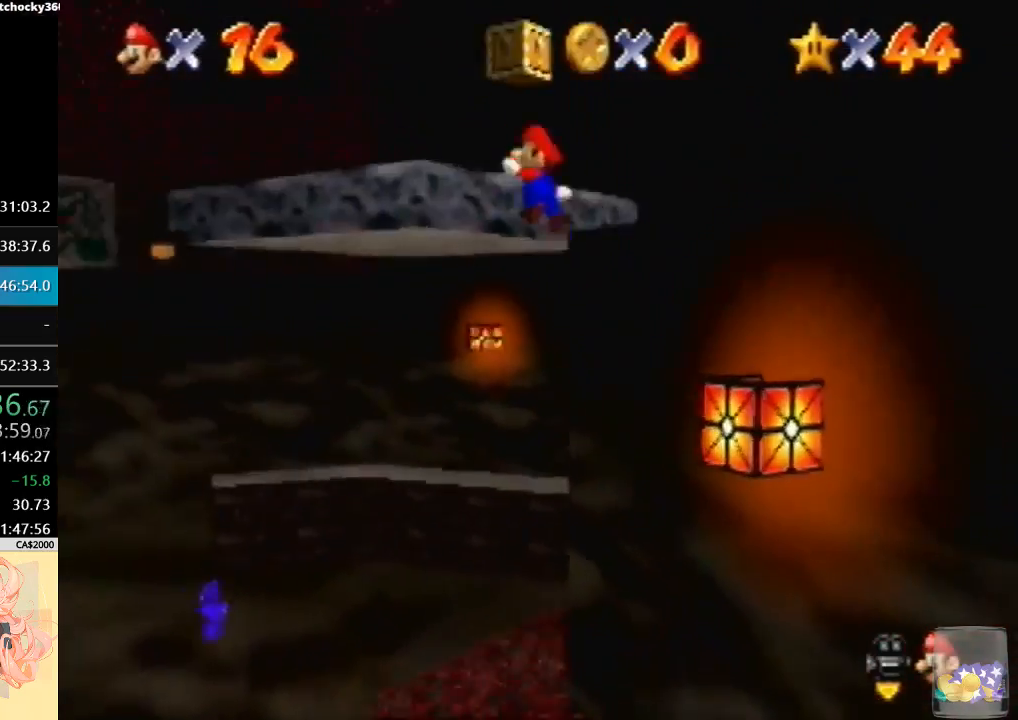
{"buttons": [], "left_stick": "up", "events": [[100, "A", "up"], [233, "C_LEFT", "down"], [333, "C_LEFT", "up"], [400, "C_LEFT", "down"], [500, "C_LEFT", "up"]]}
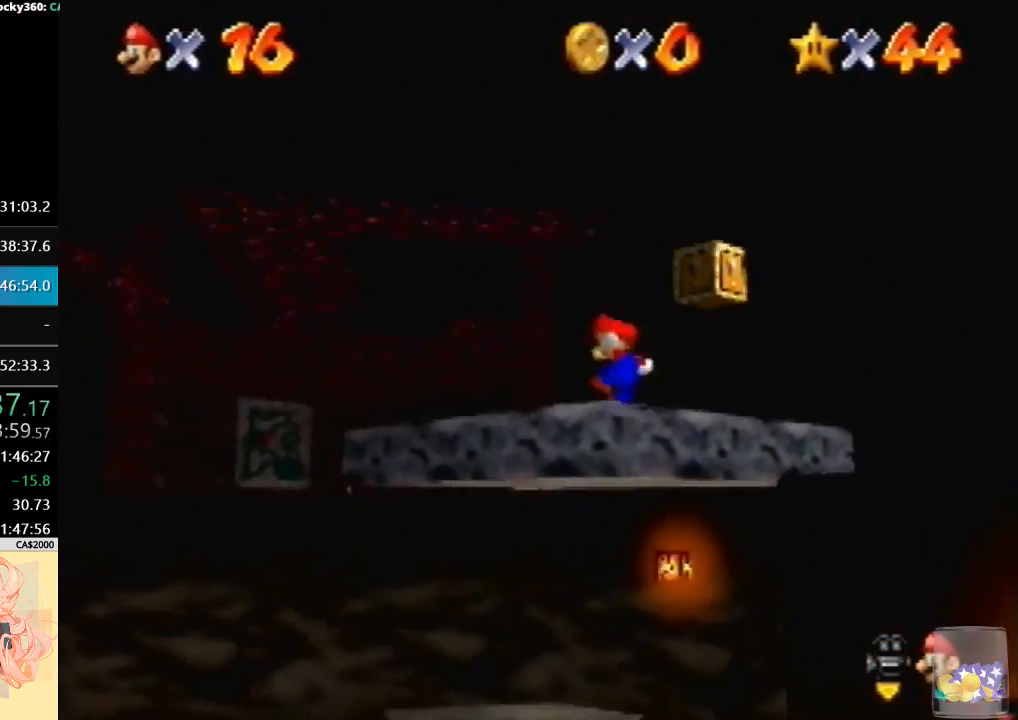
{"buttons": [], "left_stick": "up-left", "events": [[467, "left_stick", "up-left"]]}
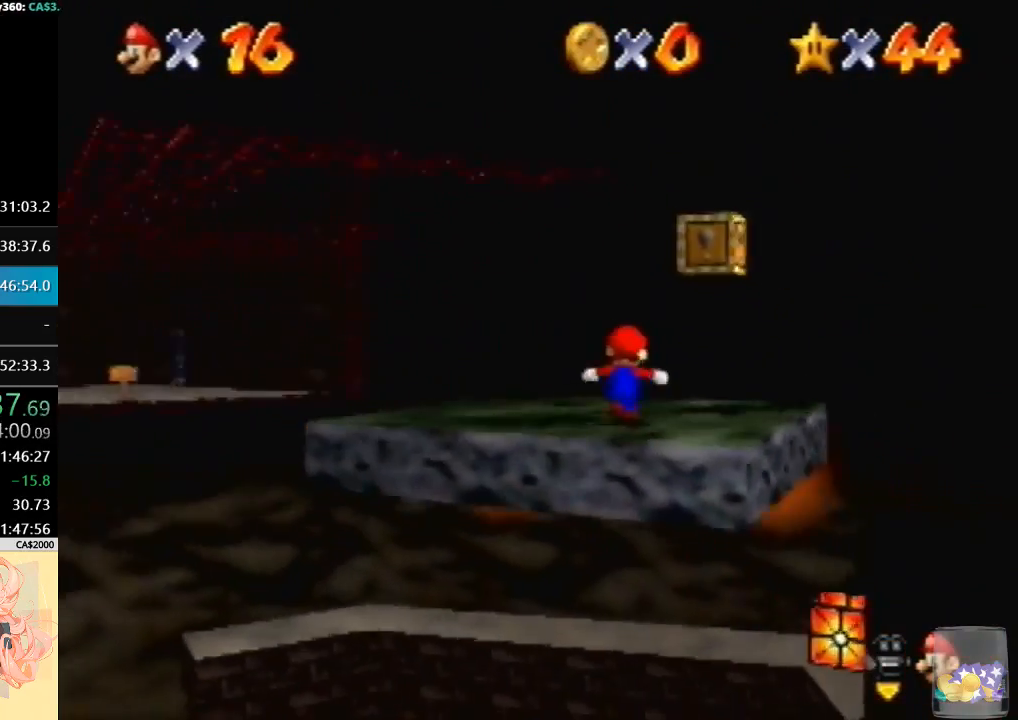
{"buttons": ["A"], "left_stick": "right", "events": [[133, "left_stick", "left"], [400, "left_stick", "right"], [467, "A", "down"]]}
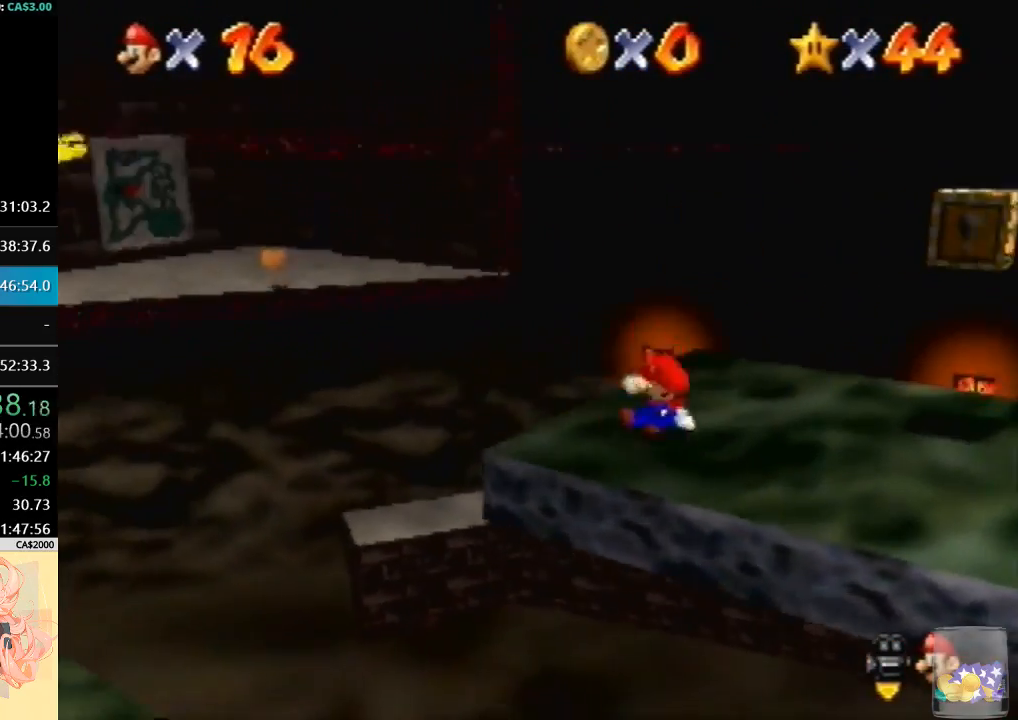
{"buttons": ["A"], "left_stick": "right", "events": [[67, "A", "up"], [67, "left_stick", "center"], [233, "left_stick", "right"], [500, "A", "down"]]}
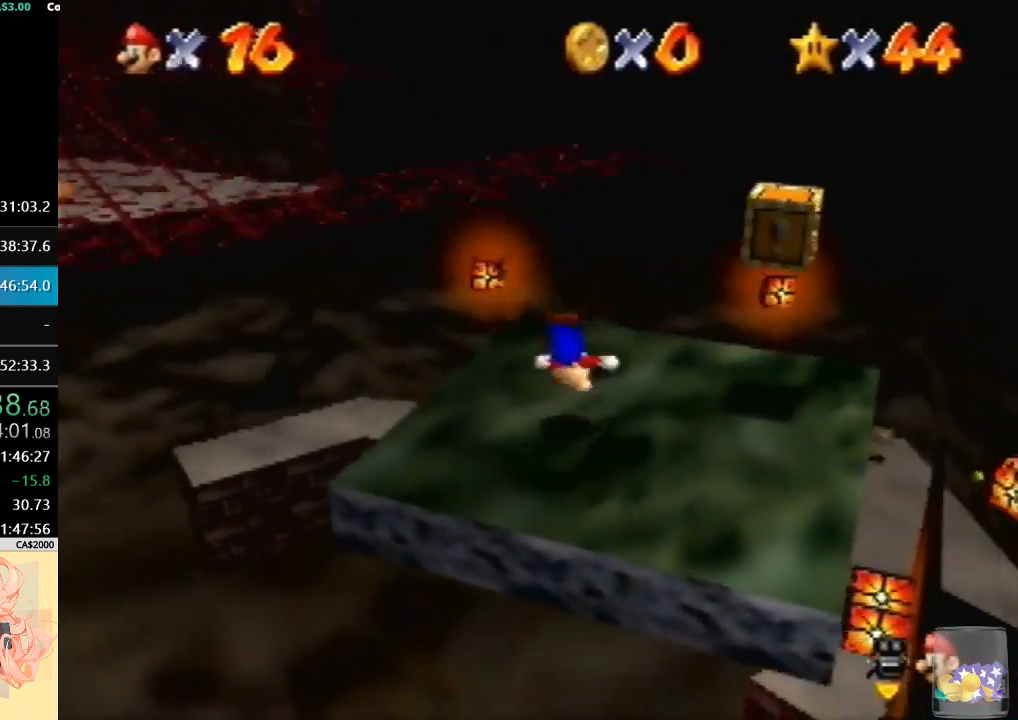
{"buttons": ["A"], "left_stick": "right", "events": [[167, "left_stick", "up-right"], [233, "A", "up"], [367, "left_stick", "right"], [467, "A", "down"]]}
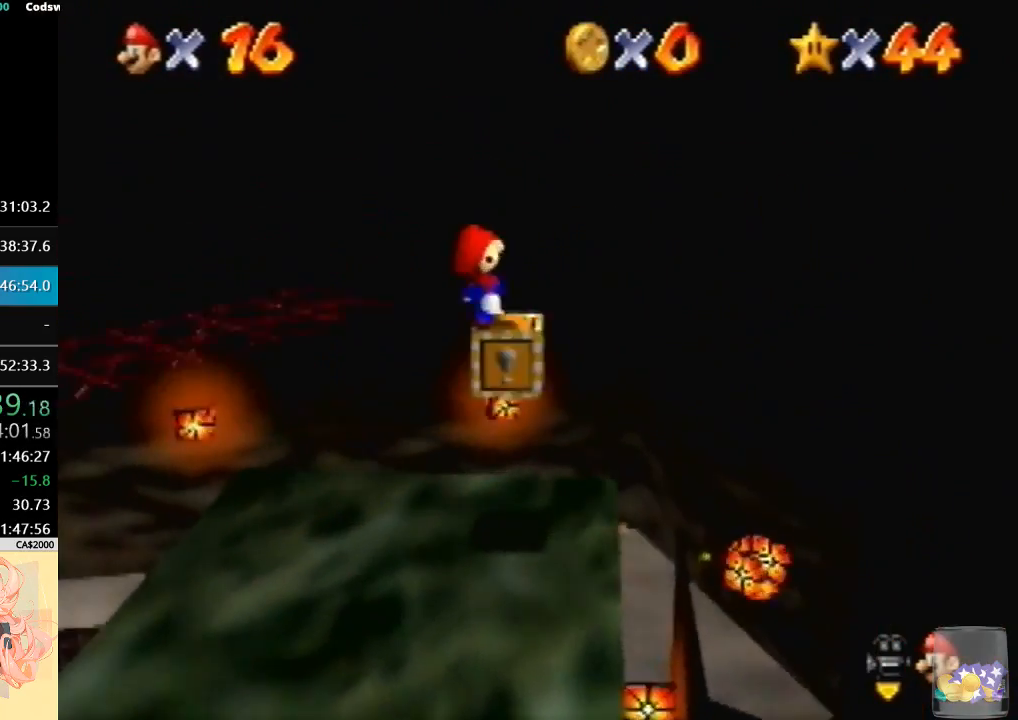
{"buttons": ["A"], "left_stick": "right", "events": [[33, "left_stick", "center"], [233, "left_stick", "right"]]}
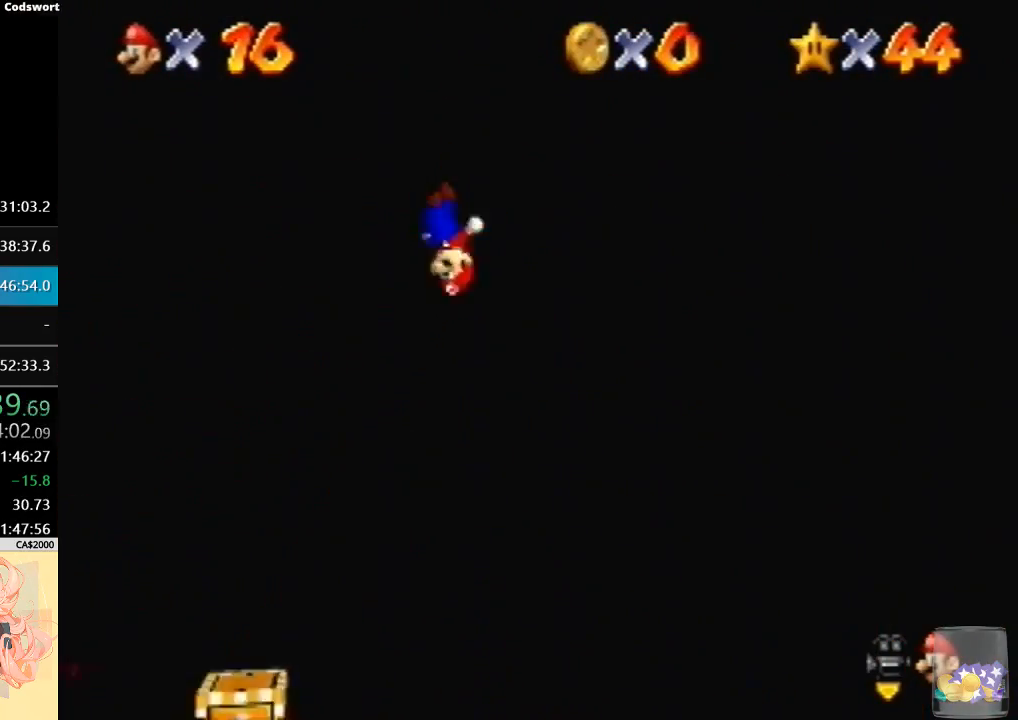
{"buttons": ["C_LEFT"], "left_stick": "up-right", "events": [[200, "A", "up"], [333, "left_stick", "up-right"], [433, "C_LEFT", "down"]]}
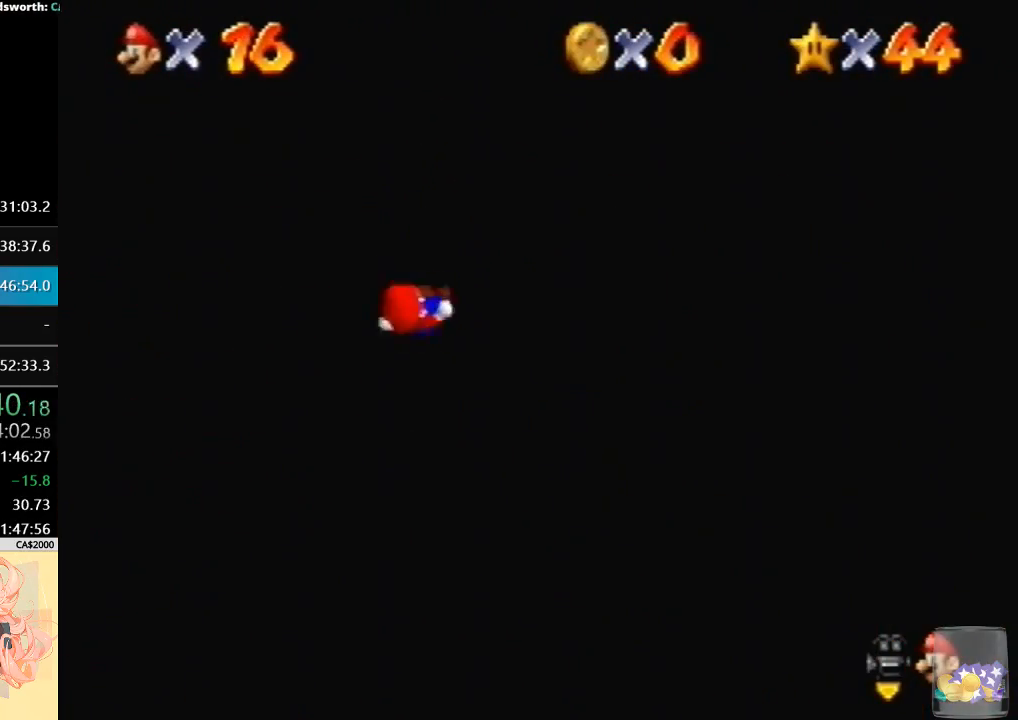
{"buttons": ["C_LEFT"], "left_stick": "center", "events": [[67, "C_LEFT", "up"], [100, "left_stick", "center"], [133, "C_LEFT", "down"], [233, "C_LEFT", "up"], [300, "C_LEFT", "down"], [433, "C_LEFT", "up"], [500, "C_LEFT", "down"]]}
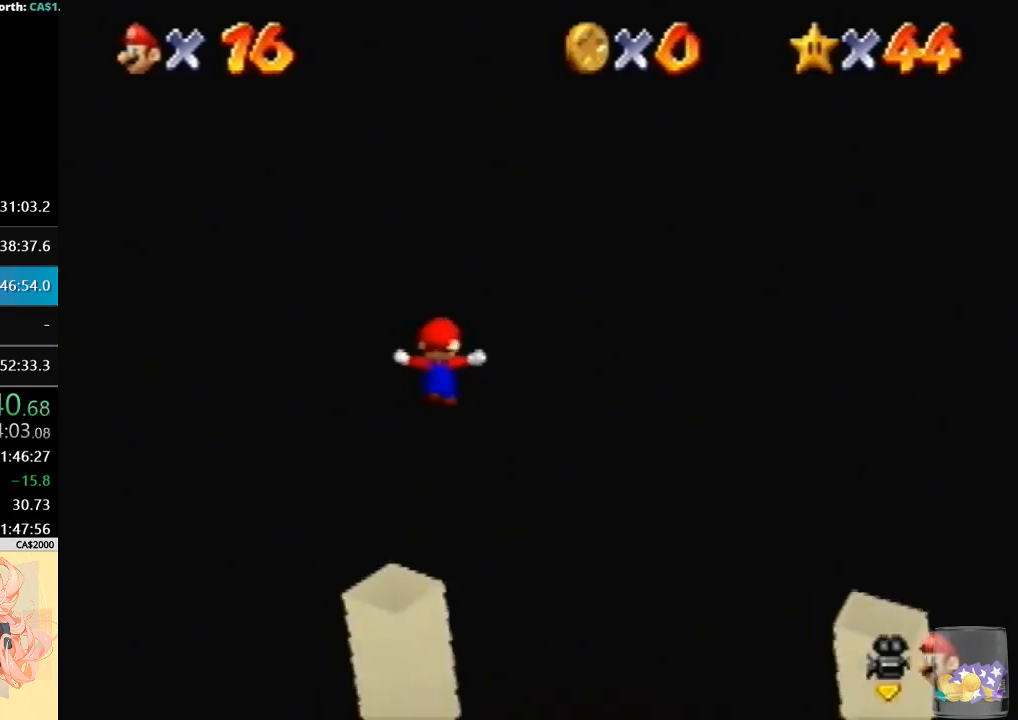
{"buttons": ["C_LEFT"], "left_stick": "center", "events": [[100, "C_LEFT", "up"], [133, "C_LEFT", "down"], [267, "C_LEFT", "up"], [333, "C_LEFT", "down"], [433, "C_LEFT", "up"], [500, "C_LEFT", "down"]]}
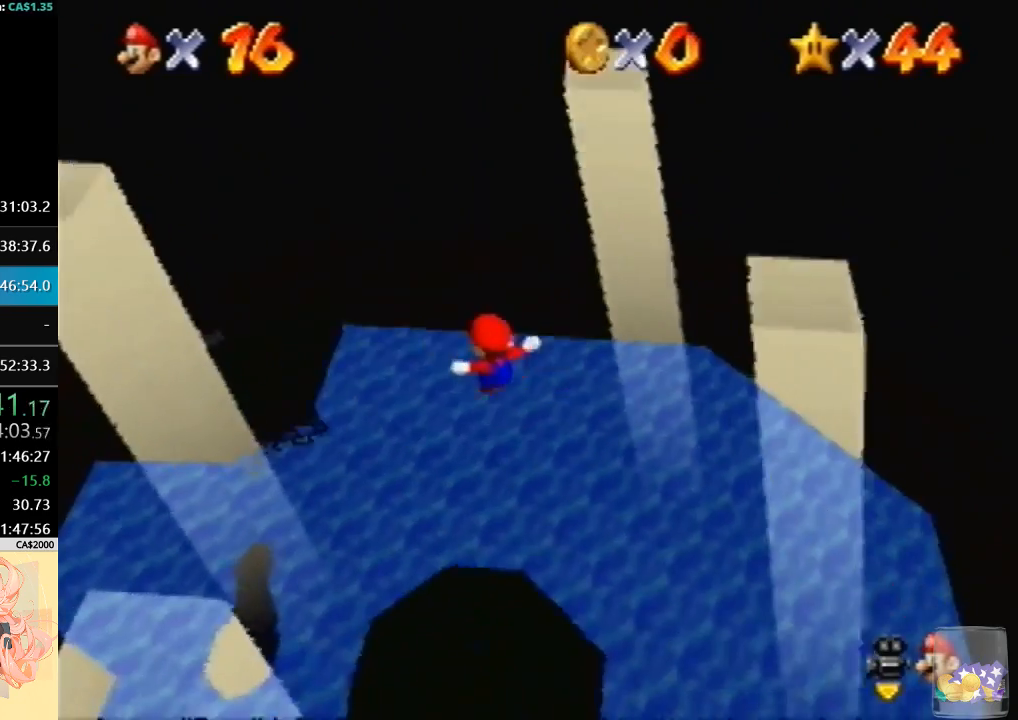
{"buttons": [], "left_stick": "center", "events": [[100, "C_LEFT", "up"], [167, "C_LEFT", "down"], [267, "left_stick", "up"], [300, "C_LEFT", "up"], [467, "left_stick", "center"]]}
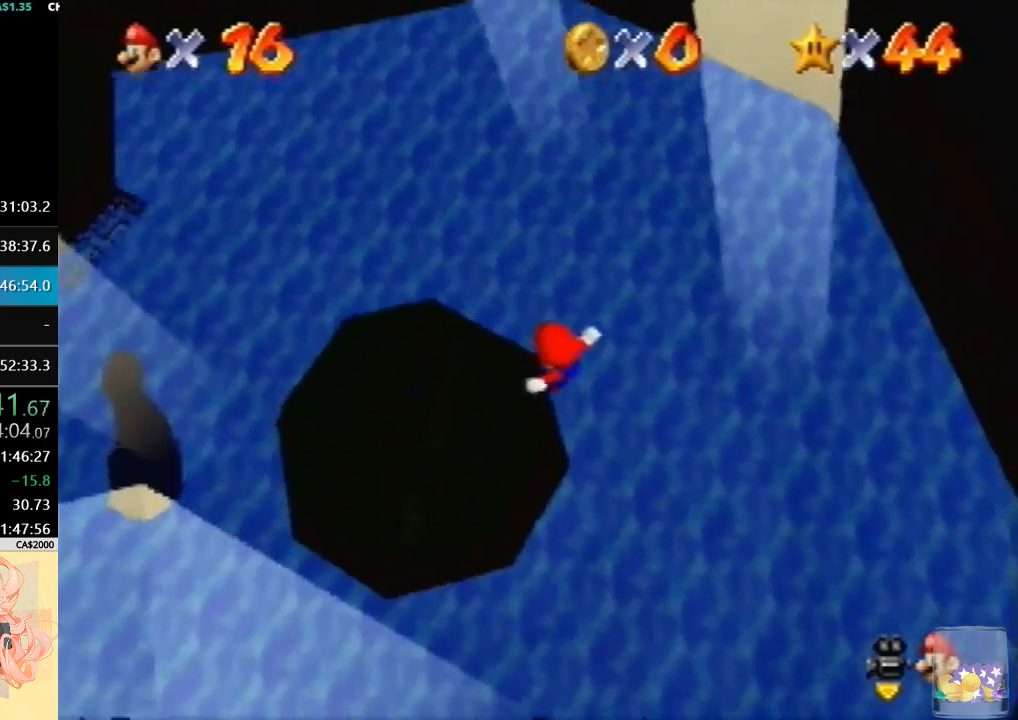
{"buttons": [], "left_stick": "up-left", "events": [[100, "left_stick", "up"], [267, "left_stick", "center"], [367, "left_stick", "up-left"]]}
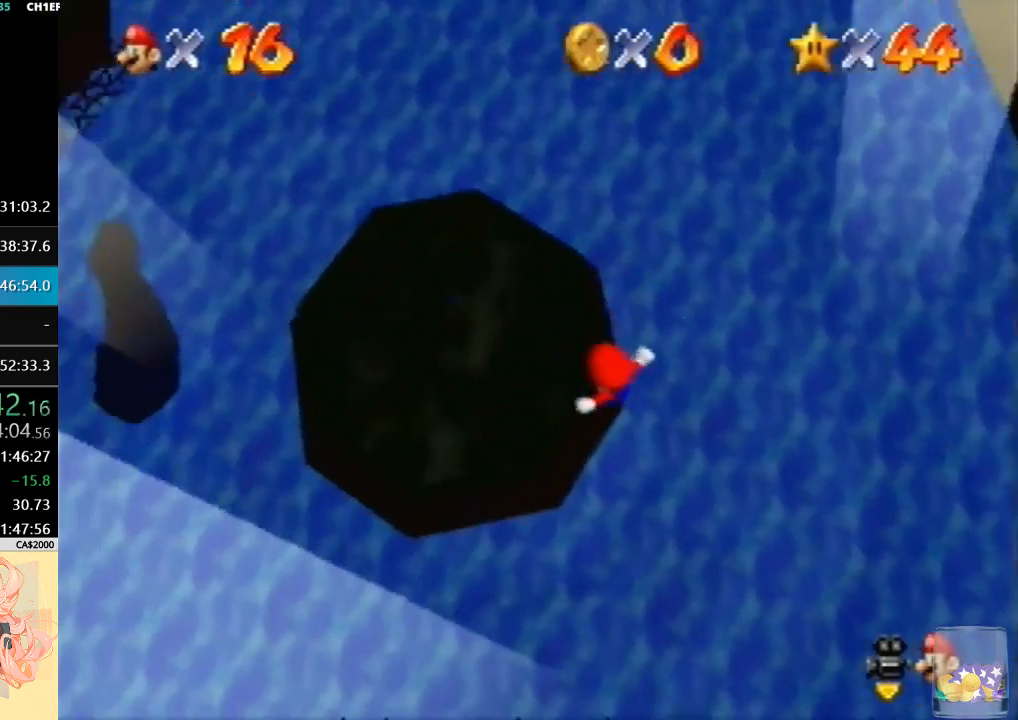
{"buttons": [], "left_stick": "up-right", "events": [[100, "left_stick", "center"], [267, "left_stick", "up"], [400, "left_stick", "up-right"]]}
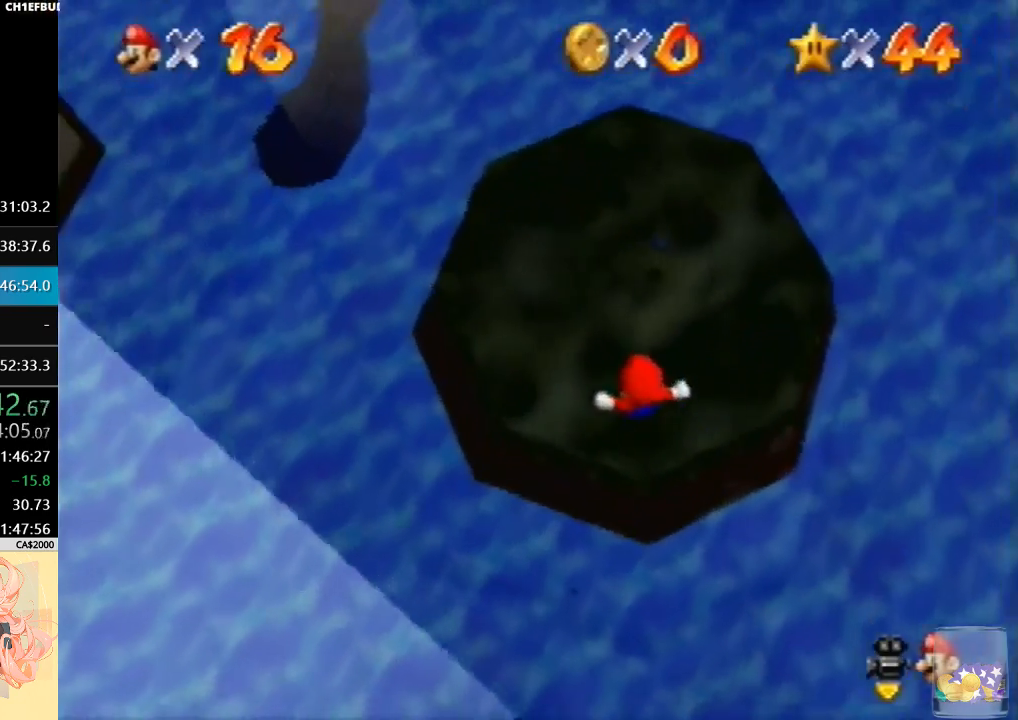
{"buttons": [], "left_stick": "up-right", "events": [[100, "left_stick", "center"], [267, "left_stick", "up-right"]]}
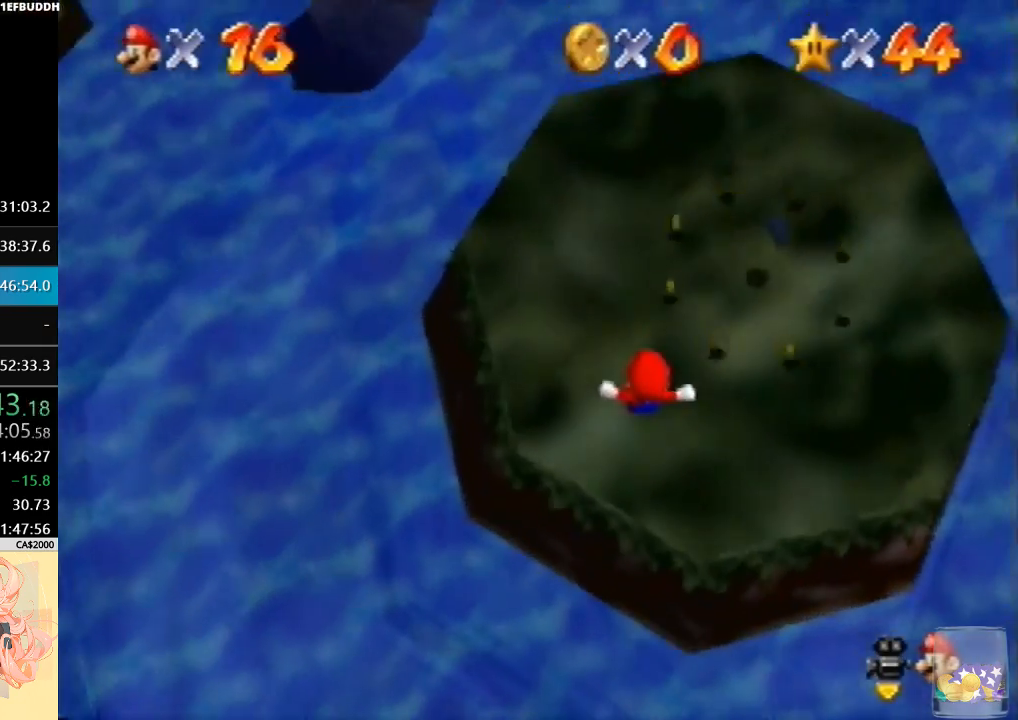
{"buttons": ["A", "B", "R1"], "left_stick": "up", "events": [[233, "B", "down"], [267, "left_stick", "up"], [367, "B", "up"], [433, "A", "down"], [467, "B", "down"], [467, "R1", "down"]]}
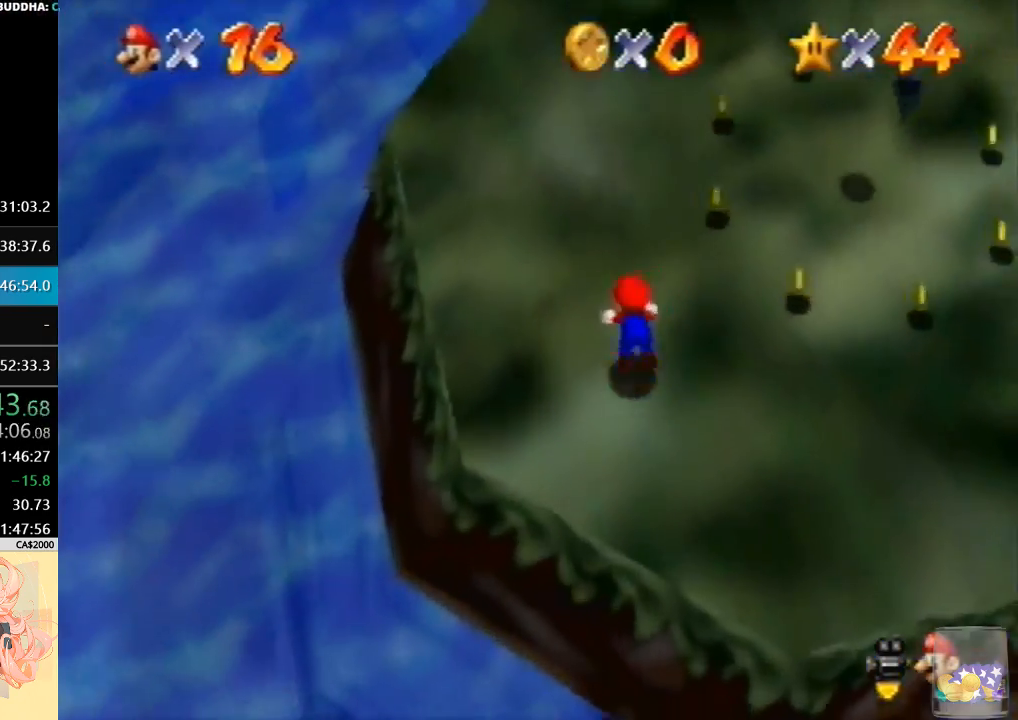
{"buttons": [], "left_stick": "up", "events": [[67, "R1", "up"], [100, "B", "up"], [167, "A", "up"]]}
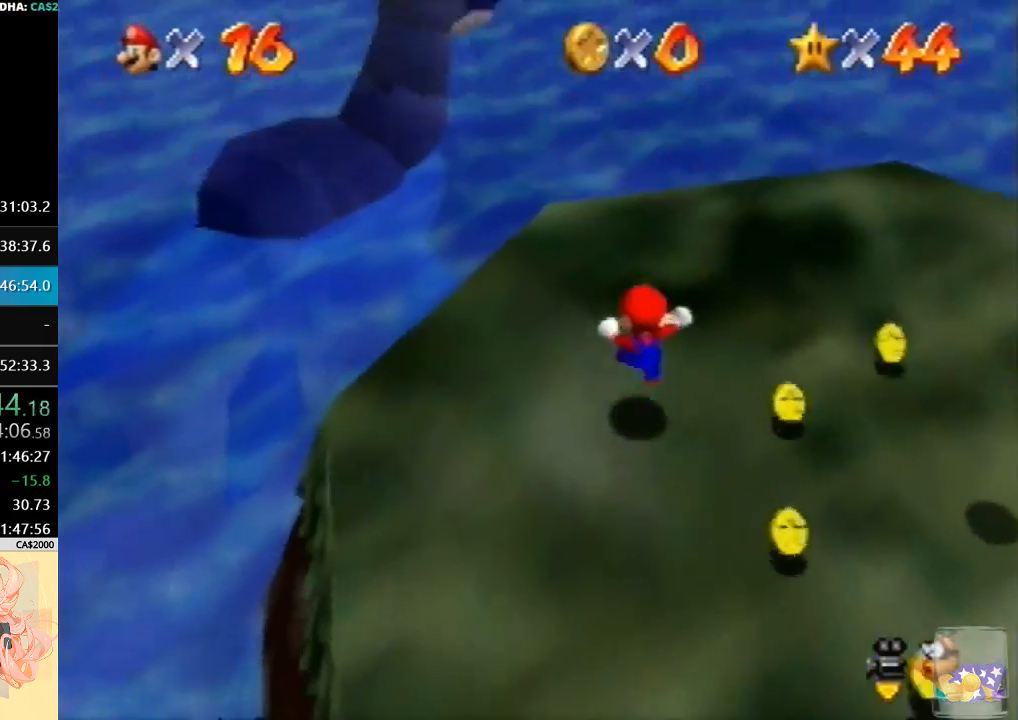
{"buttons": [], "left_stick": "up", "events": []}
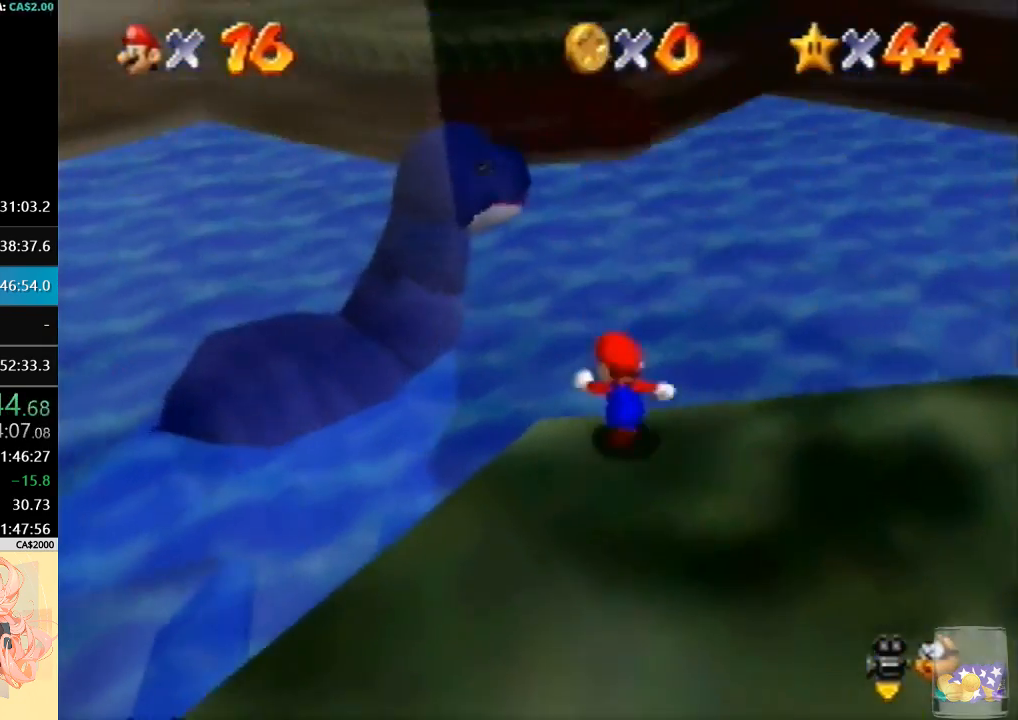
{"buttons": ["A"], "left_stick": "up-right", "events": [[233, "A", "down"], [300, "left_stick", "center"], [400, "left_stick", "up-right"]]}
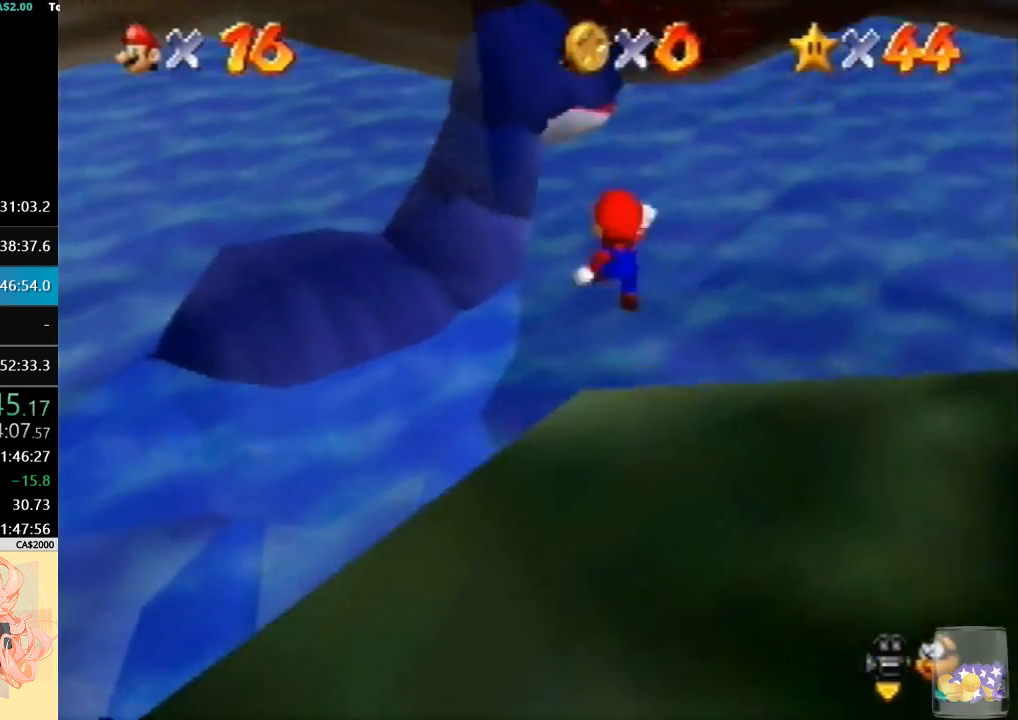
{"buttons": [], "left_stick": "up", "events": [[433, "A", "up"], [433, "left_stick", "up"]]}
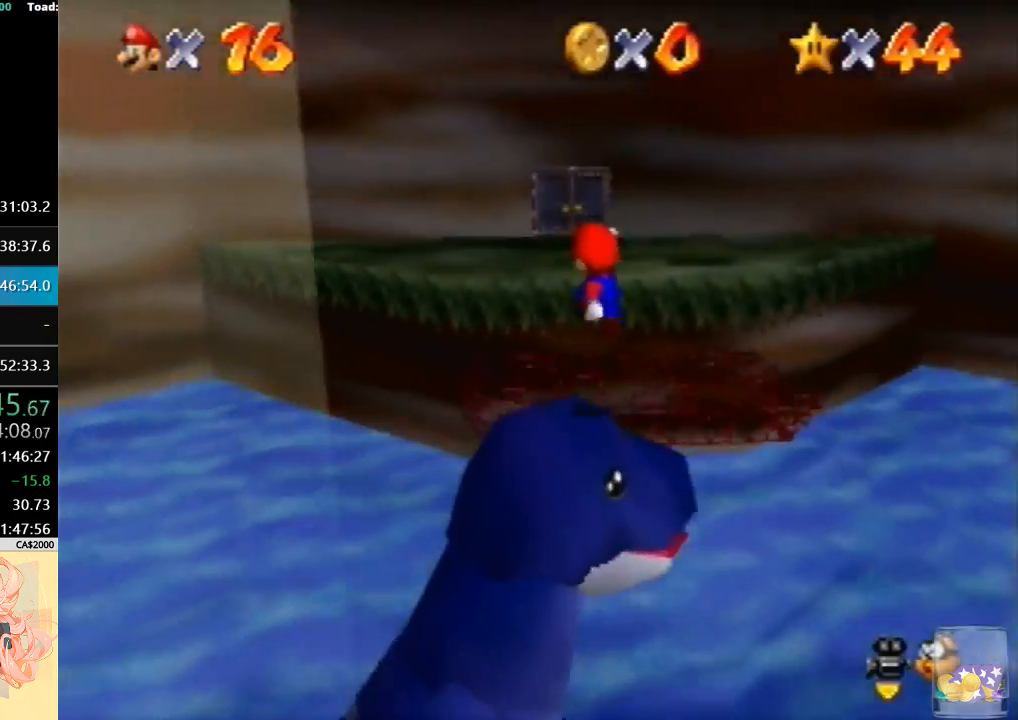
{"buttons": ["A"], "left_stick": "up", "events": [[367, "A", "down"]]}
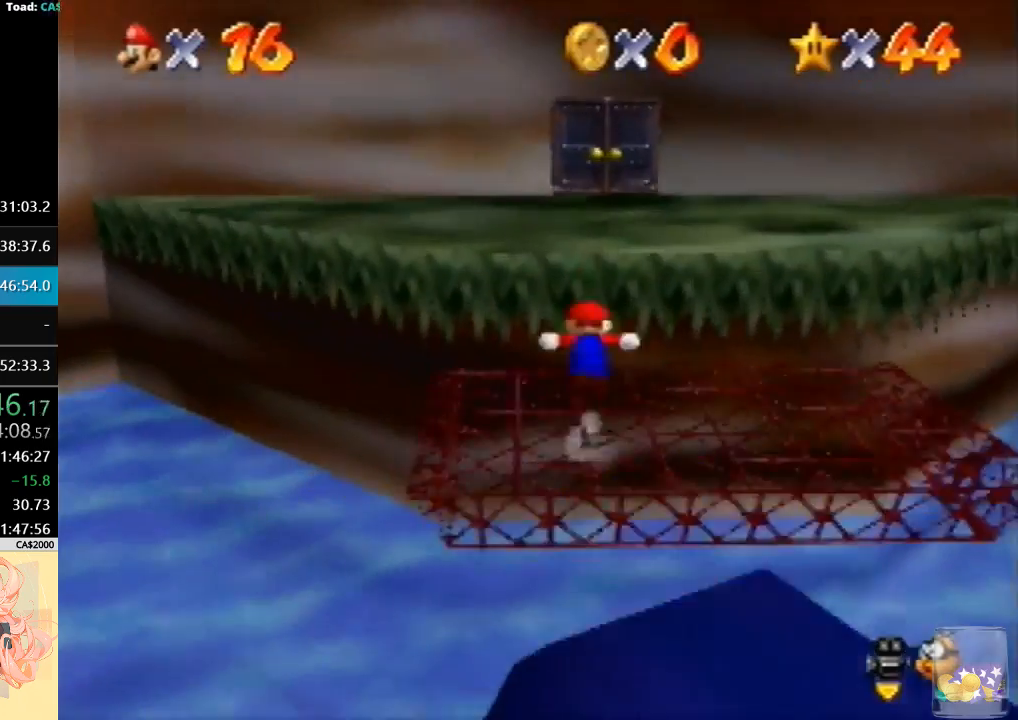
{"buttons": [], "left_stick": "up", "events": [[100, "A", "up"]]}
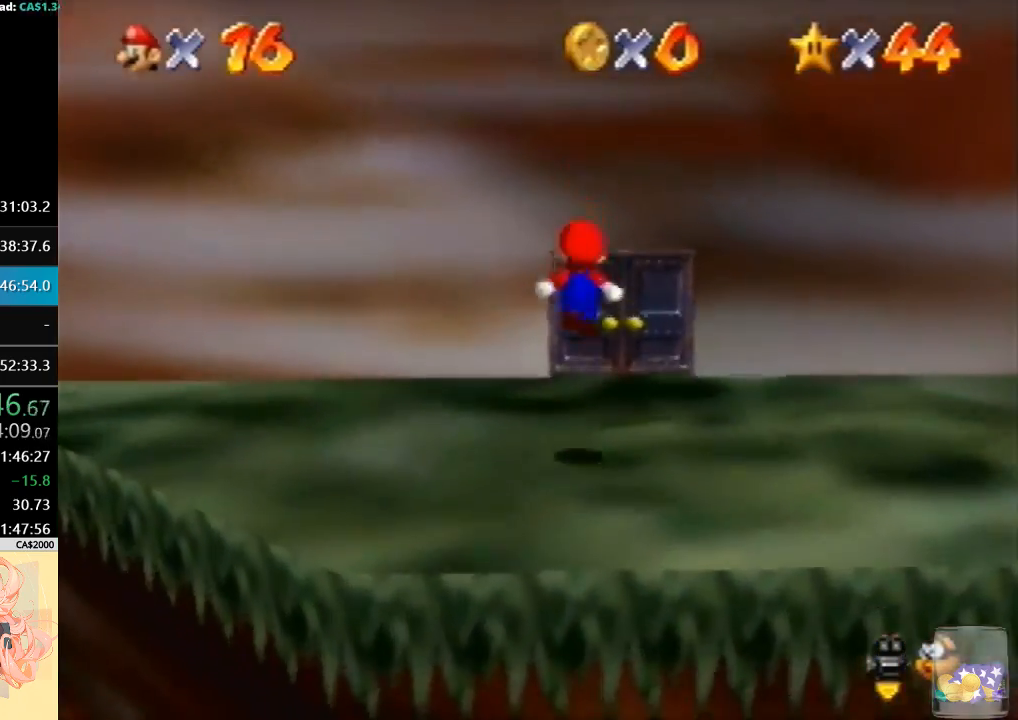
{"buttons": [], "left_stick": "center", "events": [[400, "left_stick", "center"]]}
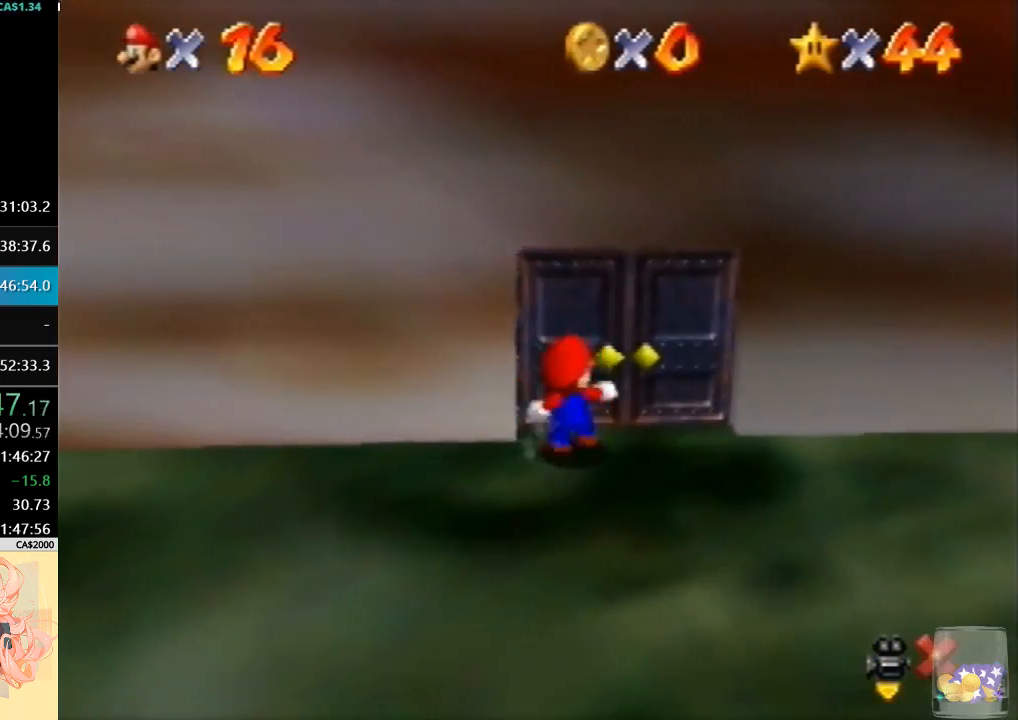
{"buttons": ["A"], "left_stick": "up", "events": [[67, "left_stick", "up"], [367, "A", "down"]]}
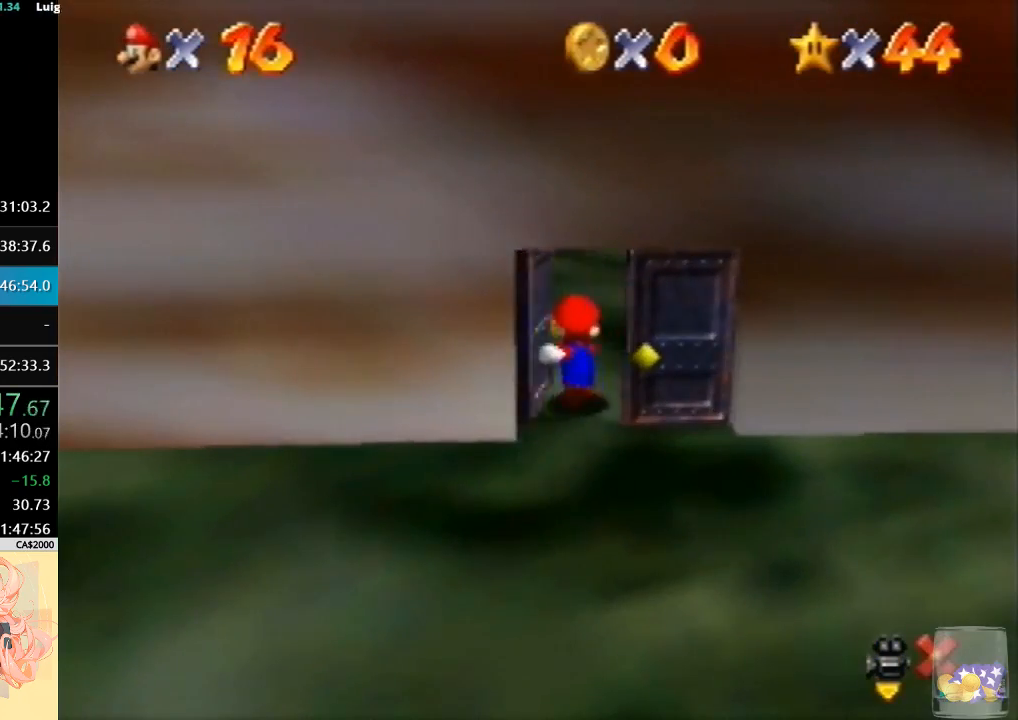
{"buttons": [], "left_stick": "up", "events": [[333, "A", "up"]]}
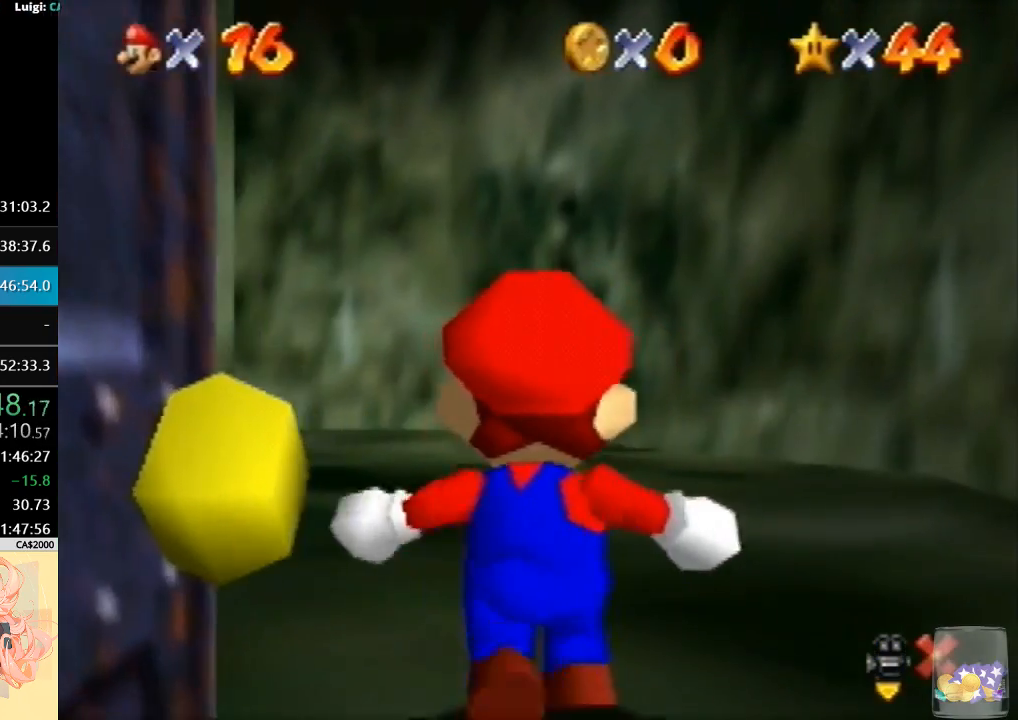
{"buttons": [], "left_stick": "up", "events": []}
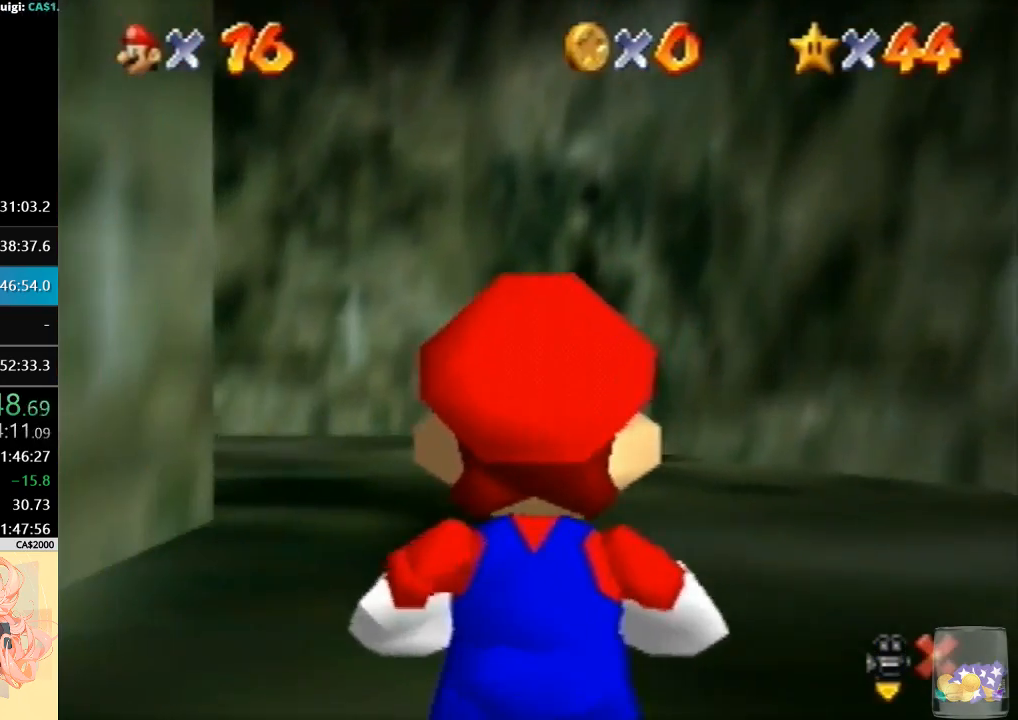
{"buttons": ["A", "B"], "left_stick": "up", "events": [[133, "A", "down"], [233, "B", "down"]]}
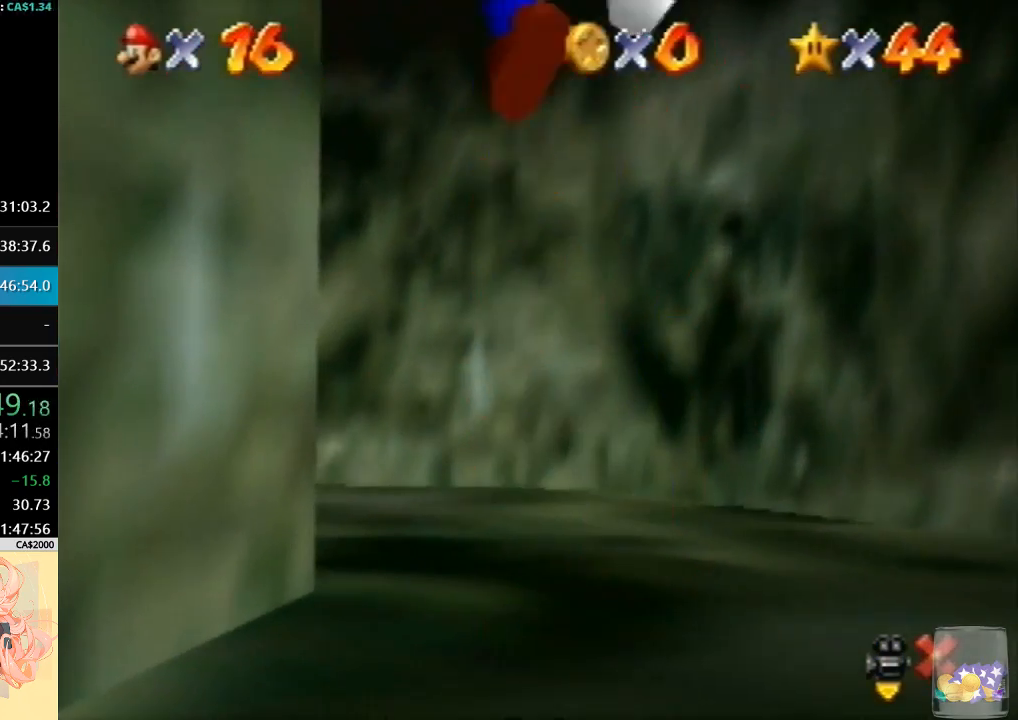
{"buttons": [], "left_stick": "up-left", "events": [[33, "A", "up"], [33, "B", "up"], [433, "left_stick", "up-left"]]}
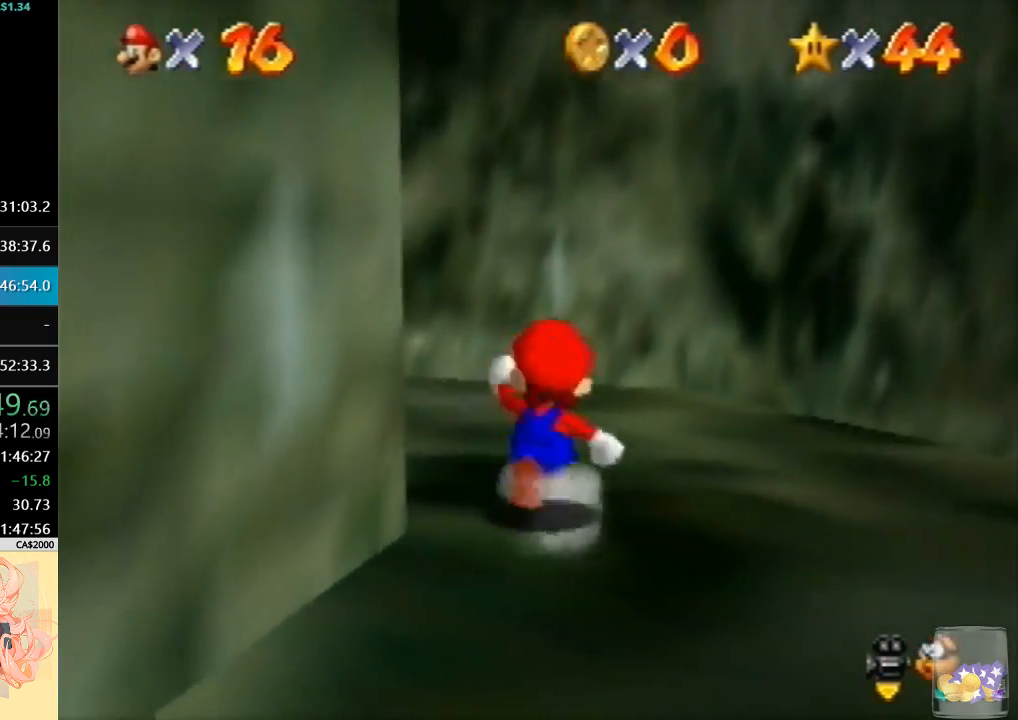
{"buttons": [], "left_stick": "up-left", "events": [[133, "A", "down"], [233, "A", "up"]]}
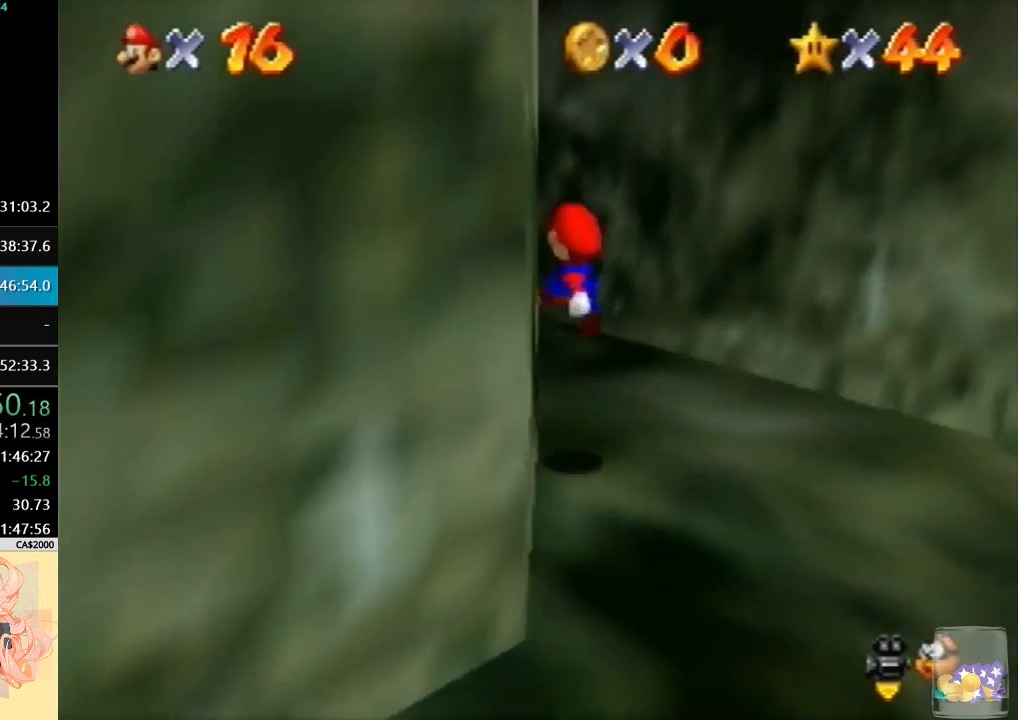
{"buttons": [], "left_stick": "up-left", "events": [[133, "B", "down"], [233, "B", "up"], [267, "A", "down"], [300, "B", "down"], [400, "B", "up"], [433, "A", "up"]]}